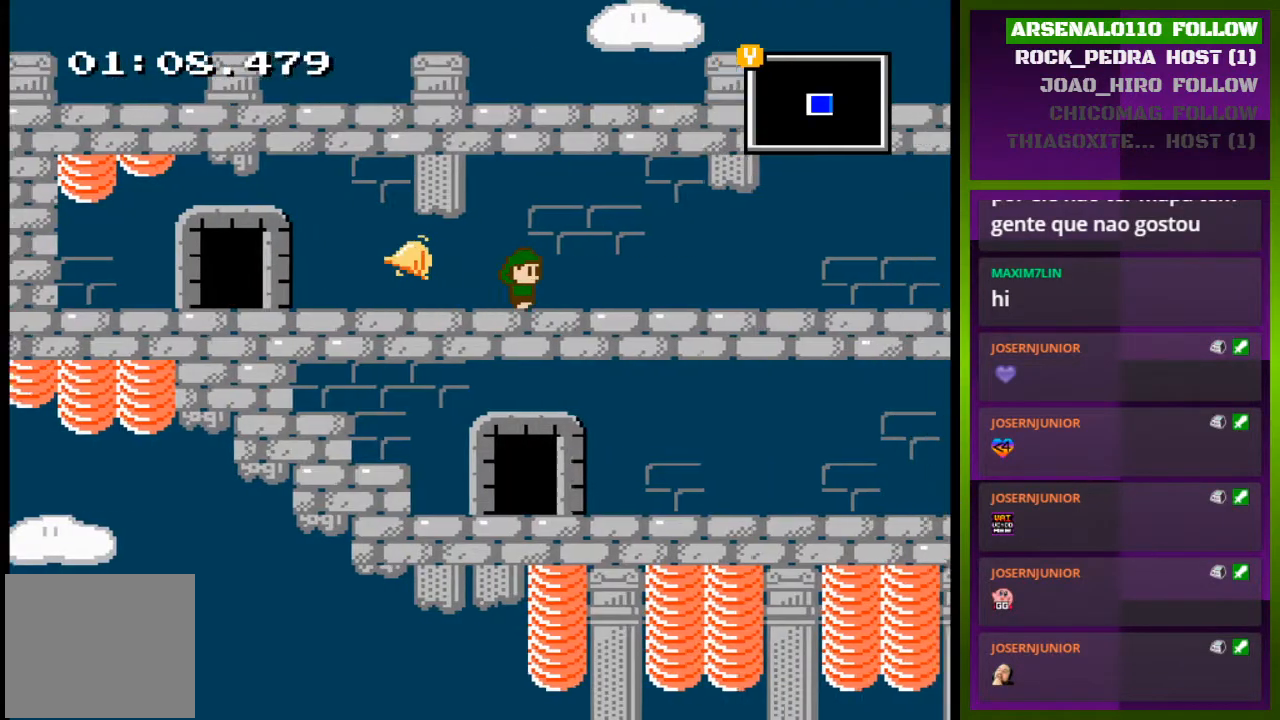
Gameplay with a controller (PlayStation layout); each line is a JSON object with the inputs held at the frame after it. "events" lists button and stick changes between this image and that frame as [ms after this image, input, new state], when the widget could be followed in between. Not read: left_stick right_stick.
{"buttons": ["DPAD_RIGHT"], "events": []}
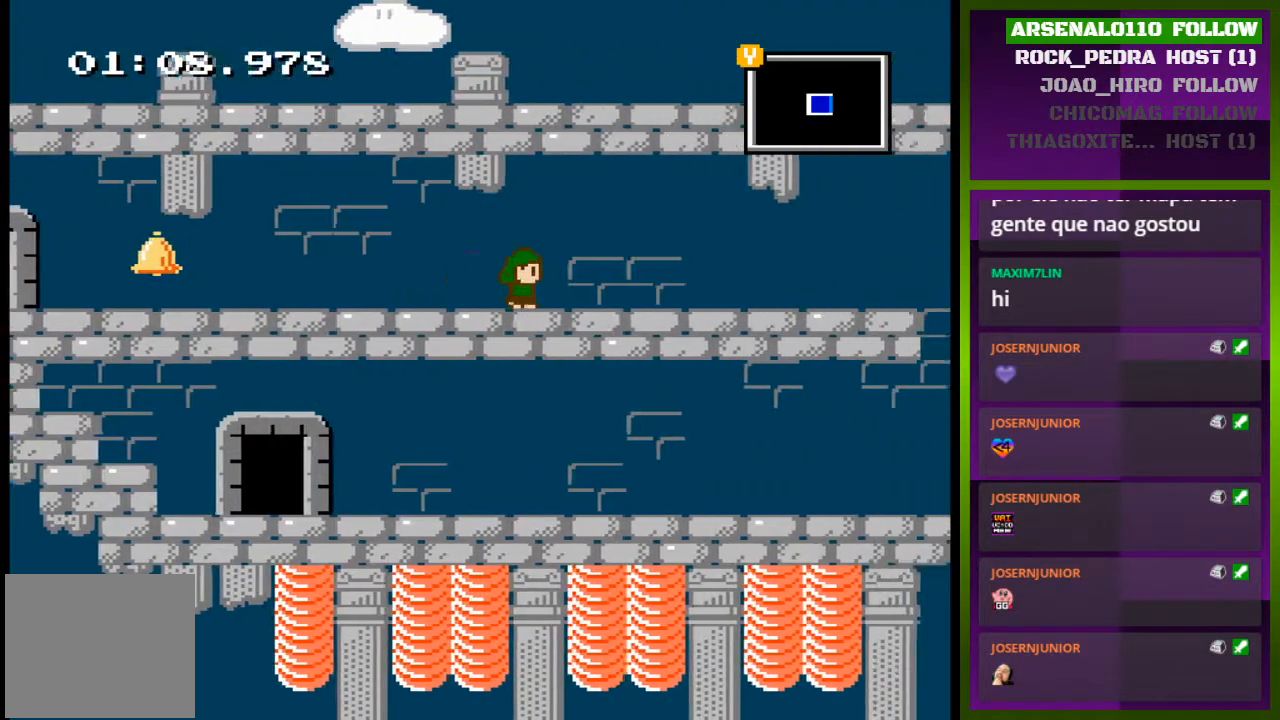
{"buttons": ["DPAD_RIGHT"], "events": []}
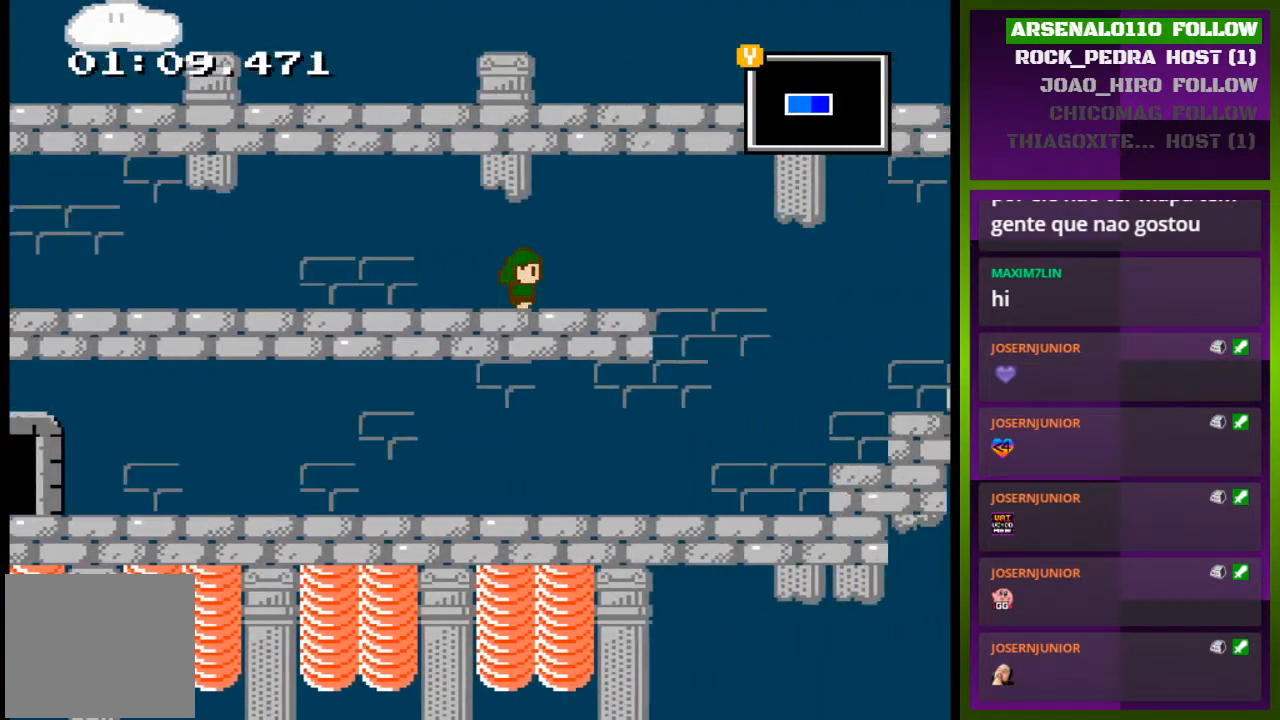
{"buttons": ["DPAD_RIGHT"], "events": []}
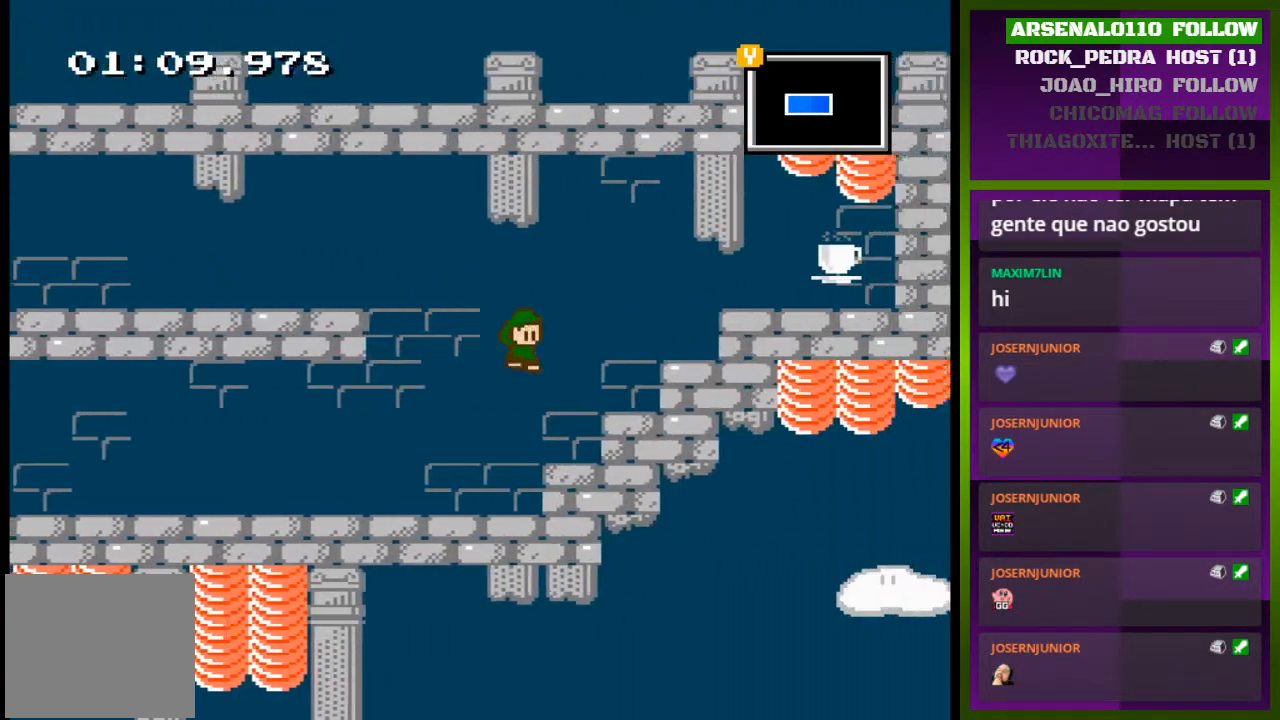
{"buttons": ["CROSS", "DPAD_RIGHT"], "events": [[267, "CROSS", "down"]]}
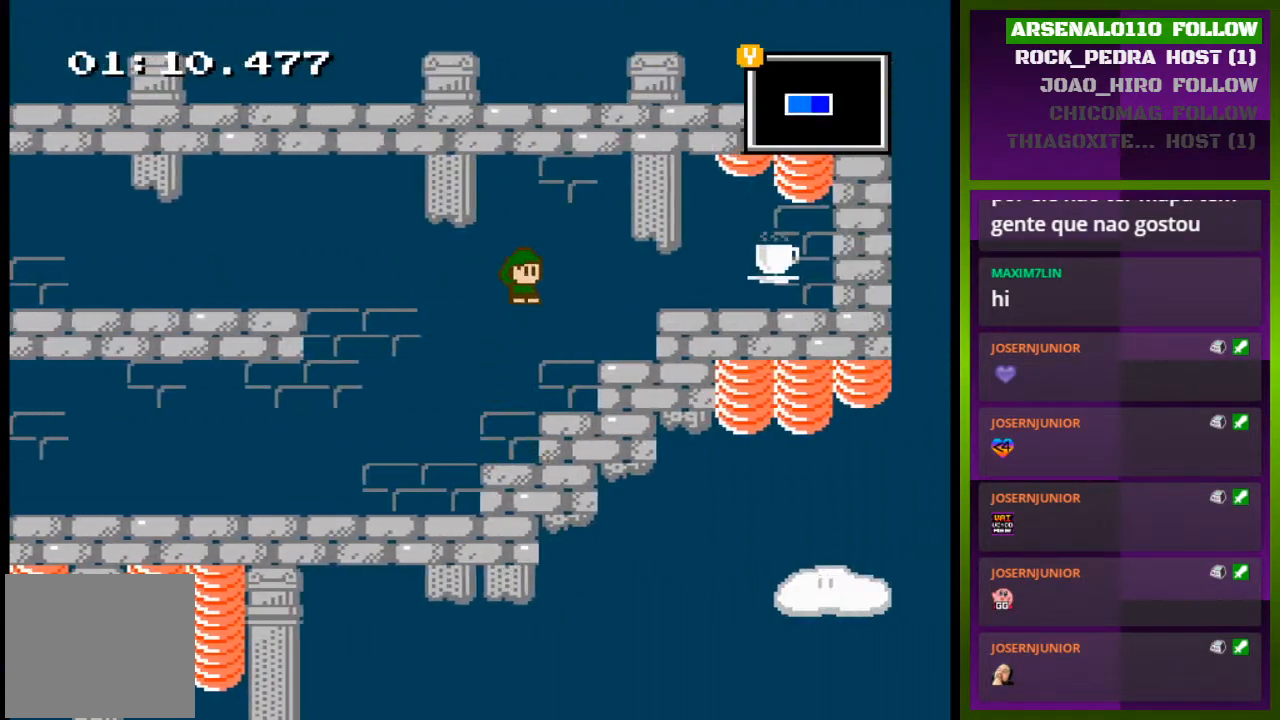
{"buttons": ["DPAD_RIGHT"], "events": [[267, "CROSS", "up"]]}
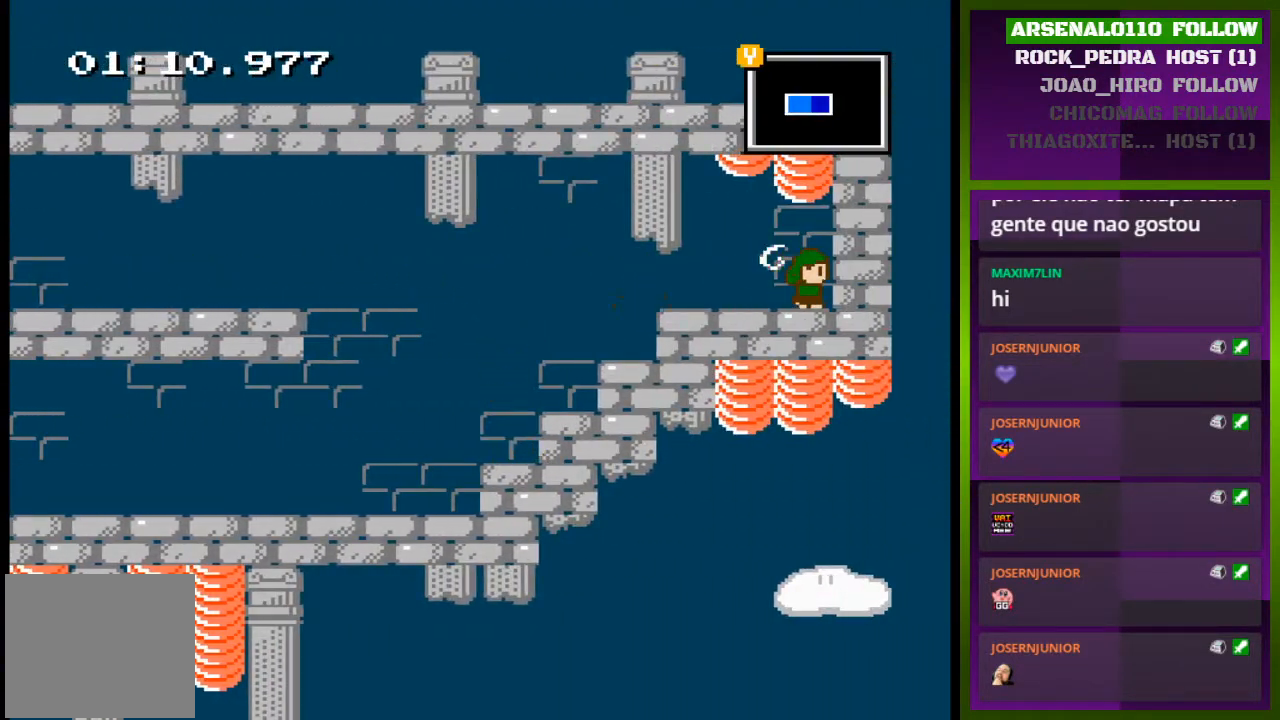
{"buttons": ["DPAD_LEFT"], "events": [[167, "DPAD_LEFT", "down"], [167, "DPAD_RIGHT", "up"]]}
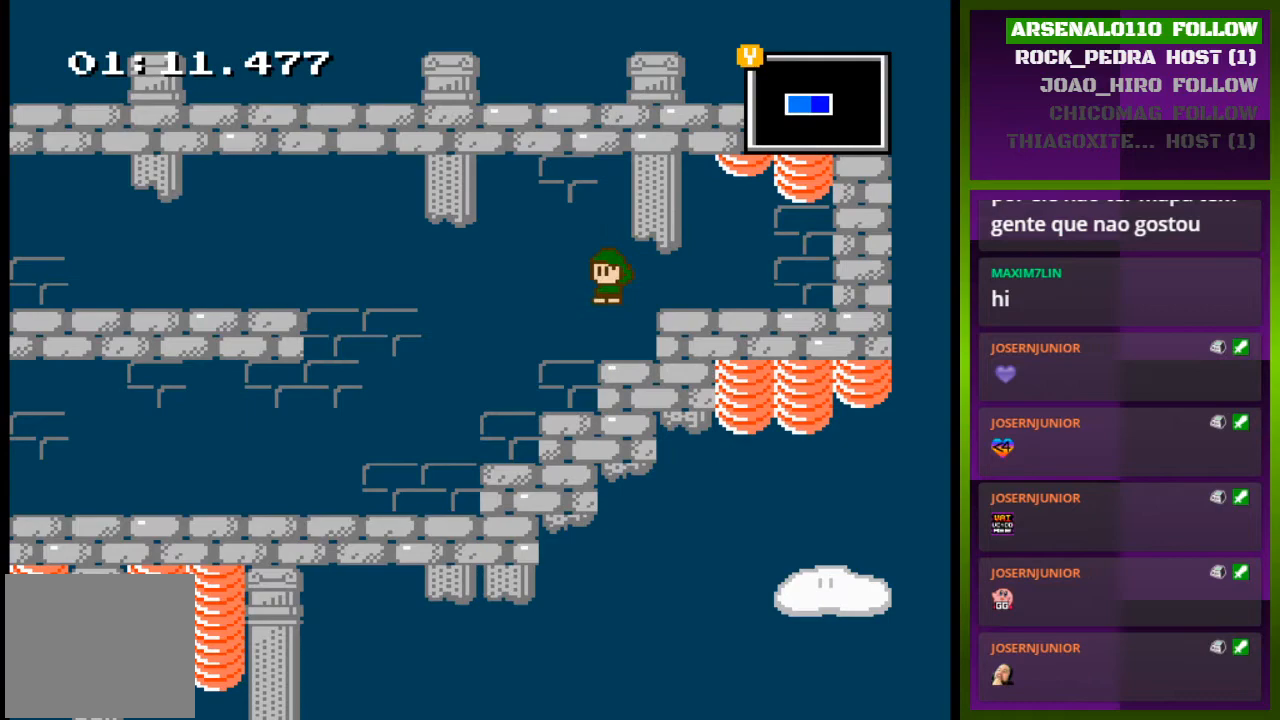
{"buttons": ["DPAD_LEFT"], "events": []}
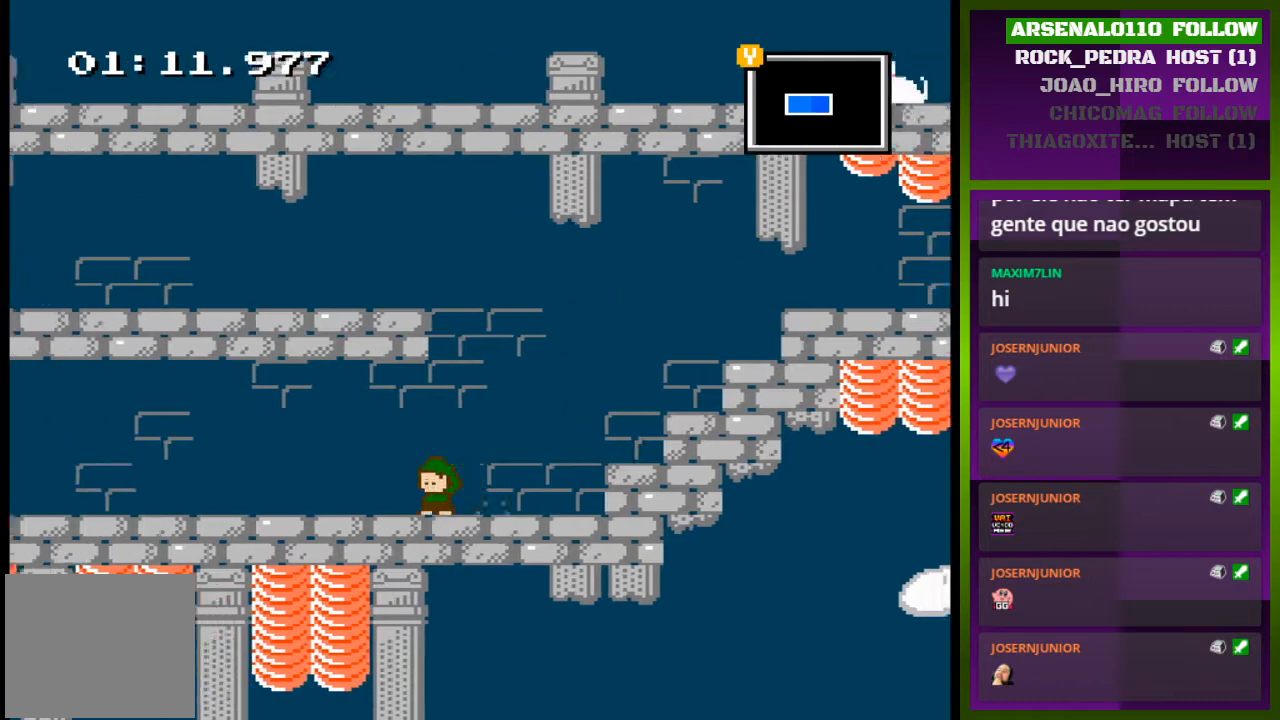
{"buttons": ["DPAD_LEFT"], "events": []}
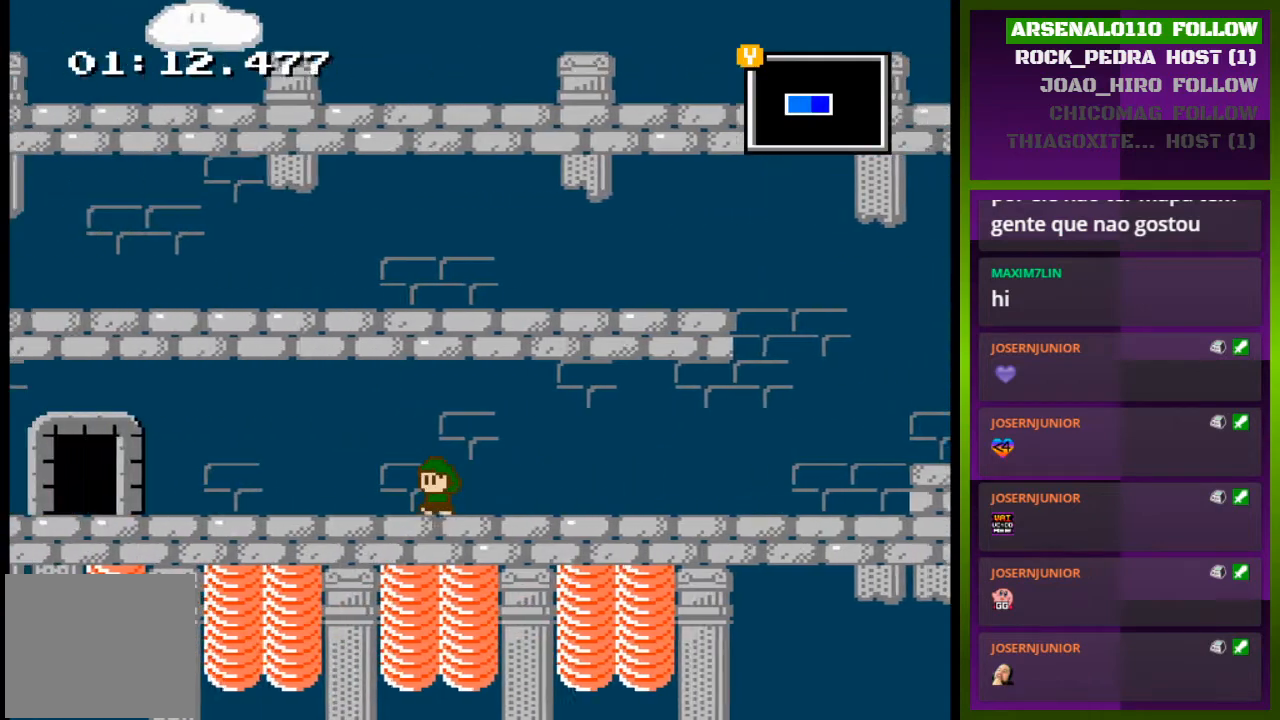
{"buttons": ["DPAD_LEFT"], "events": []}
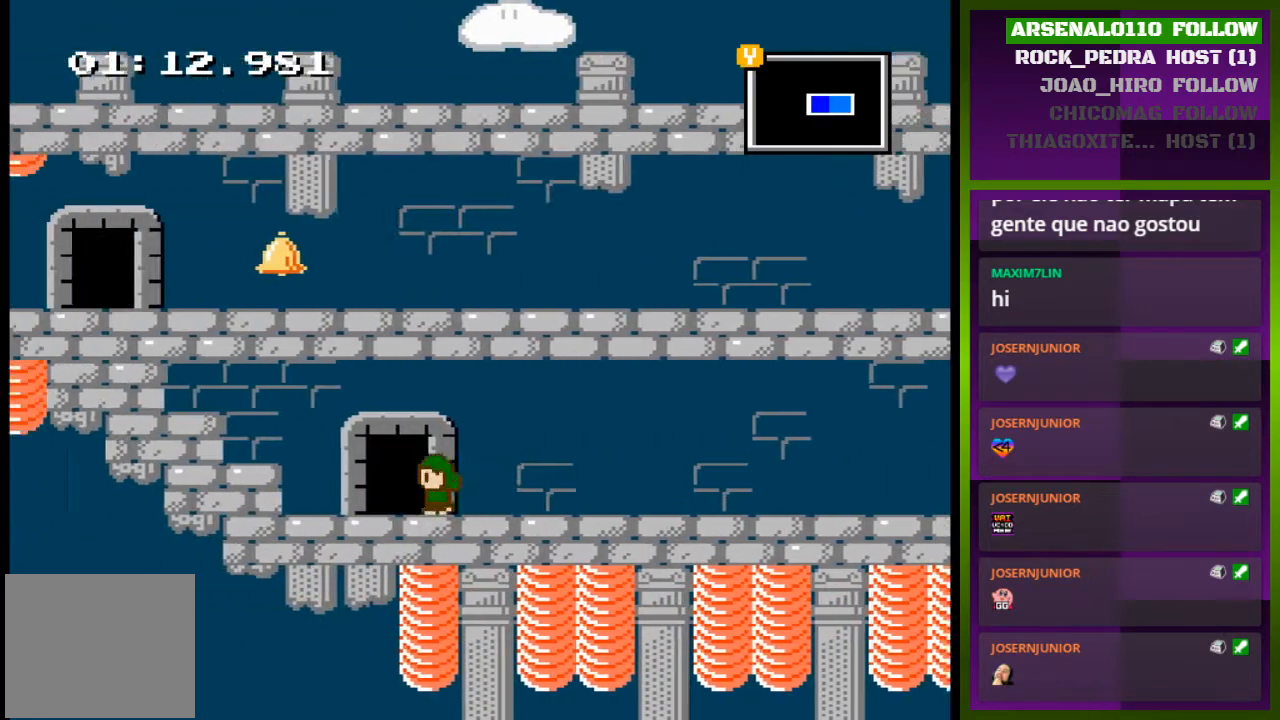
{"buttons": [], "events": [[133, "DPAD_LEFT", "up"], [233, "DPAD_UP", "down"], [333, "DPAD_UP", "up"]]}
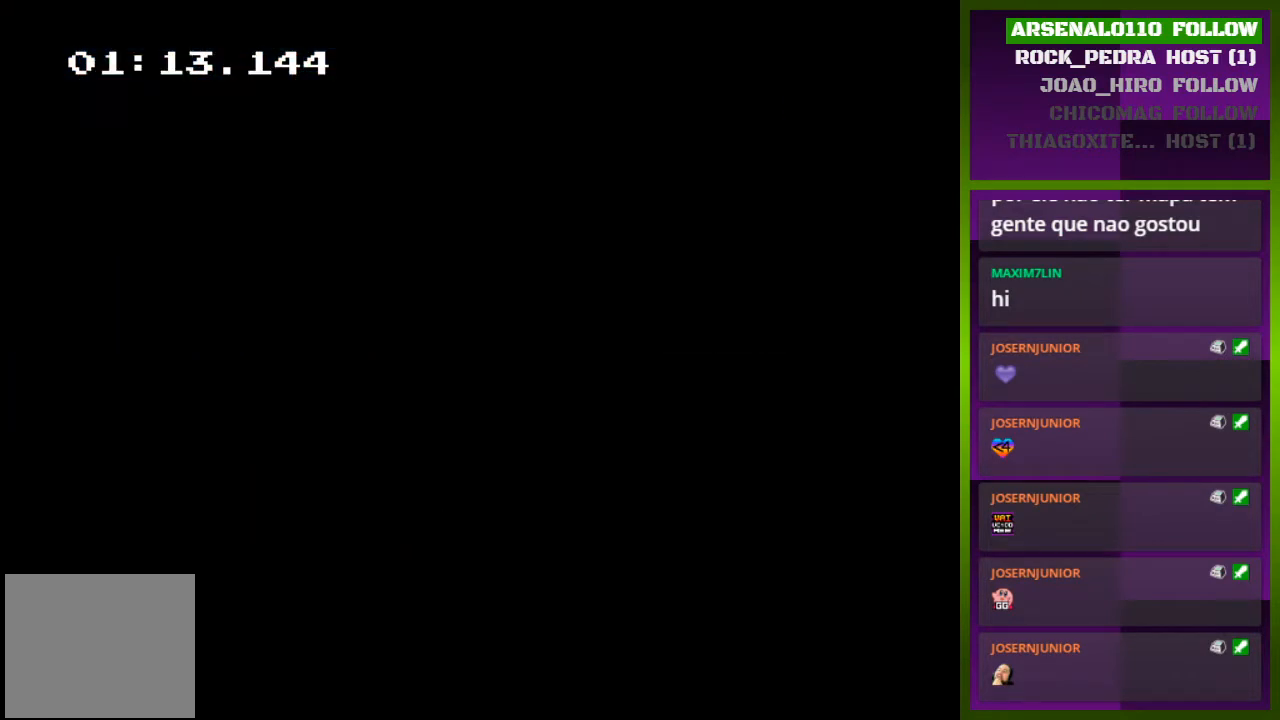
{"buttons": ["DPAD_LEFT"], "events": [[467, "DPAD_LEFT", "down"]]}
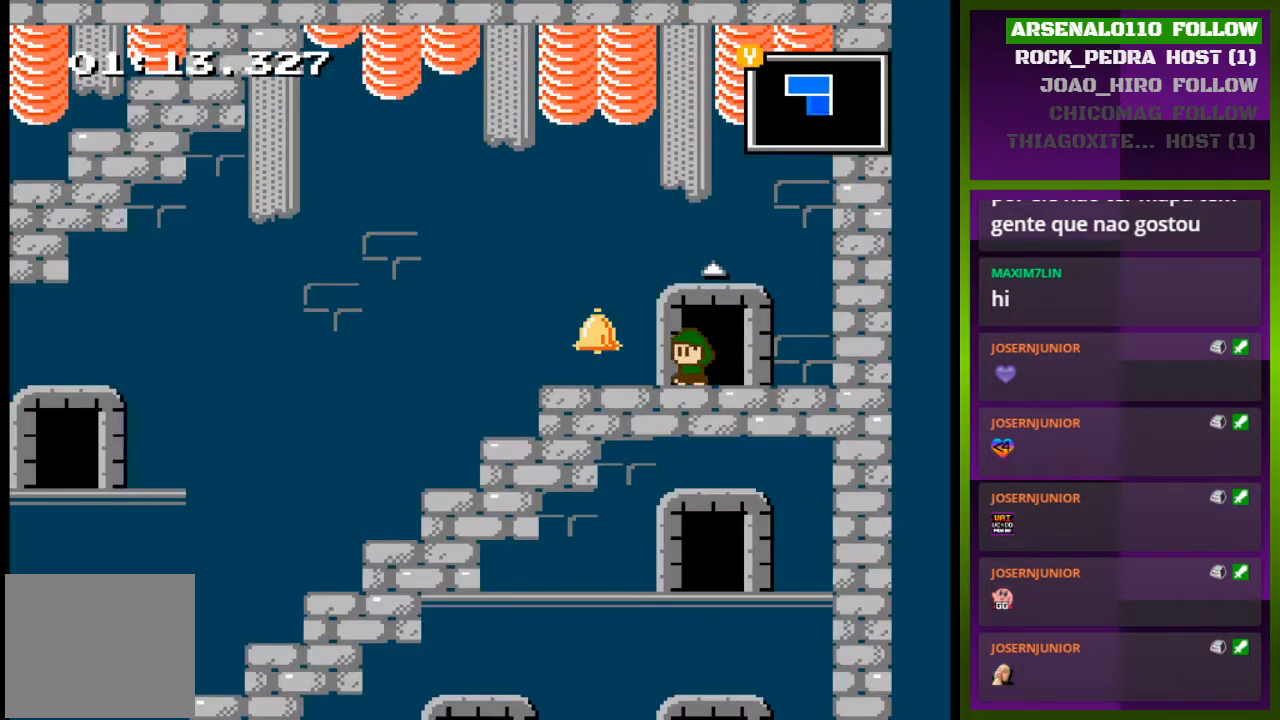
{"buttons": ["DPAD_LEFT"], "events": []}
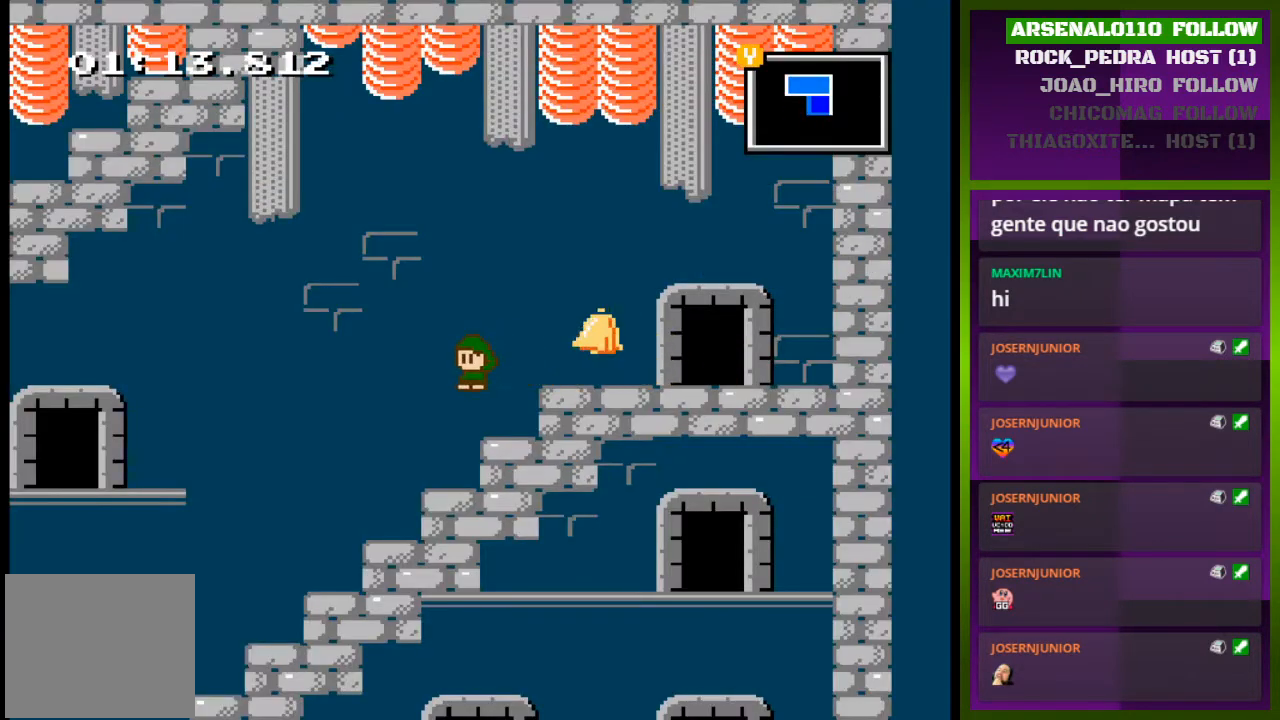
{"buttons": ["DPAD_LEFT"], "events": []}
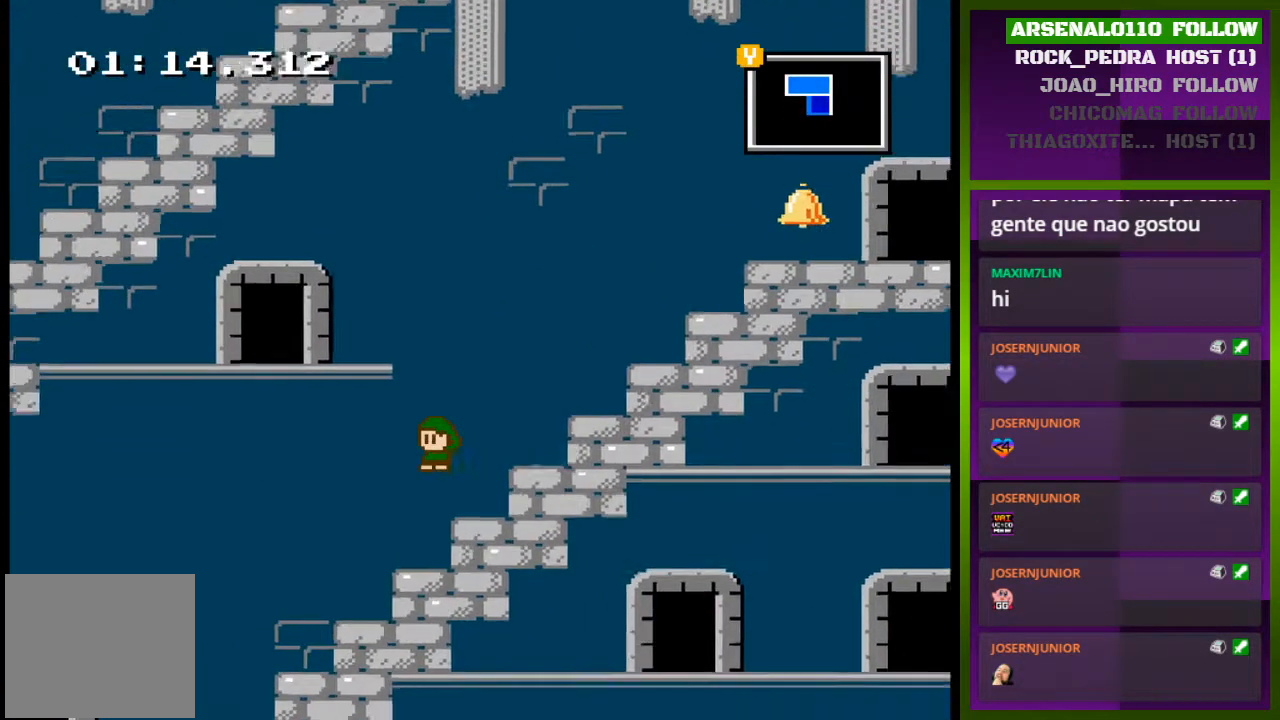
{"buttons": ["DPAD_LEFT"], "events": []}
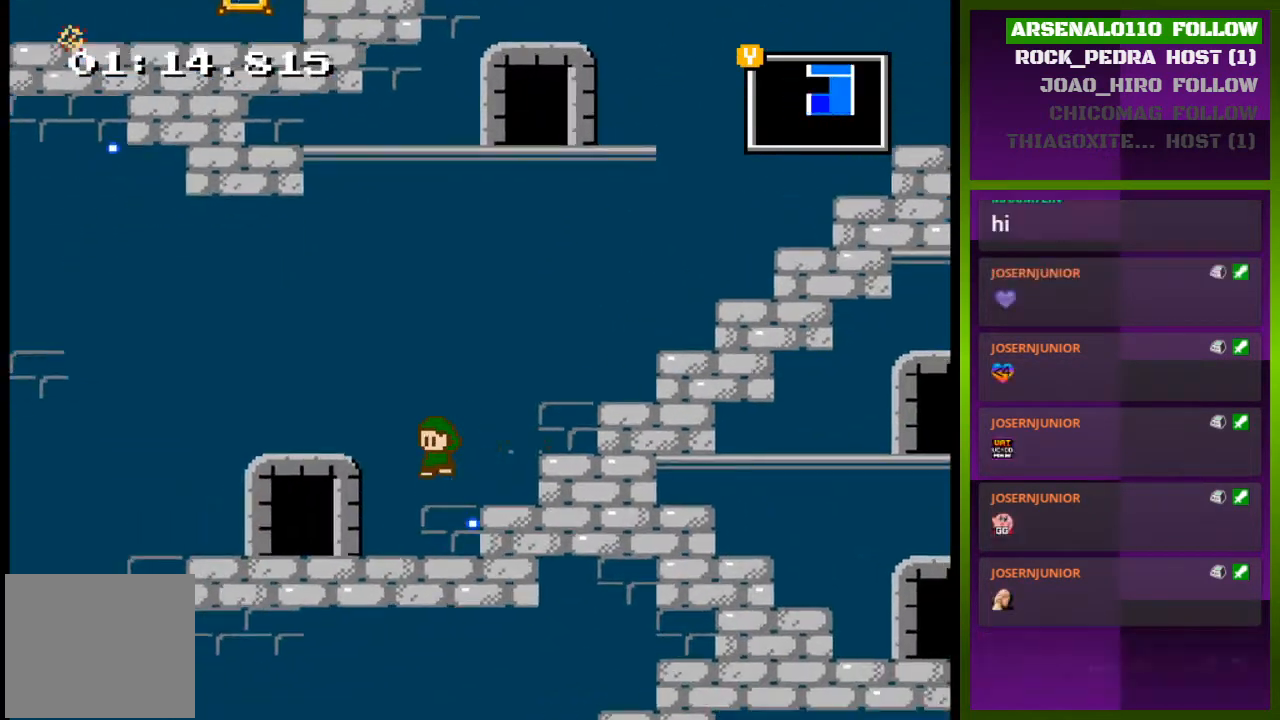
{"buttons": ["DPAD_UP"], "events": [[367, "DPAD_LEFT", "up"], [400, "DPAD_UP", "down"]]}
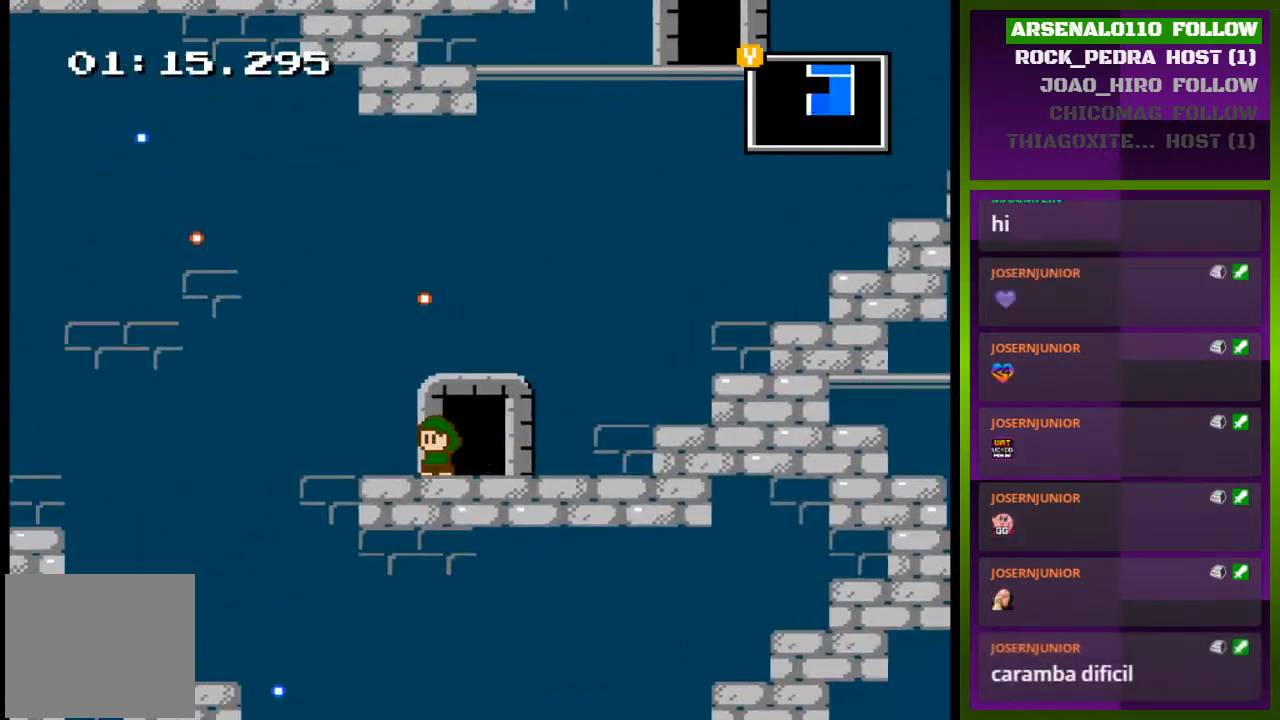
{"buttons": ["DPAD_UP"], "events": [[67, "DPAD_UP", "up"], [200, "DPAD_RIGHT", "down"], [300, "DPAD_RIGHT", "up"], [333, "DPAD_UP", "down"]]}
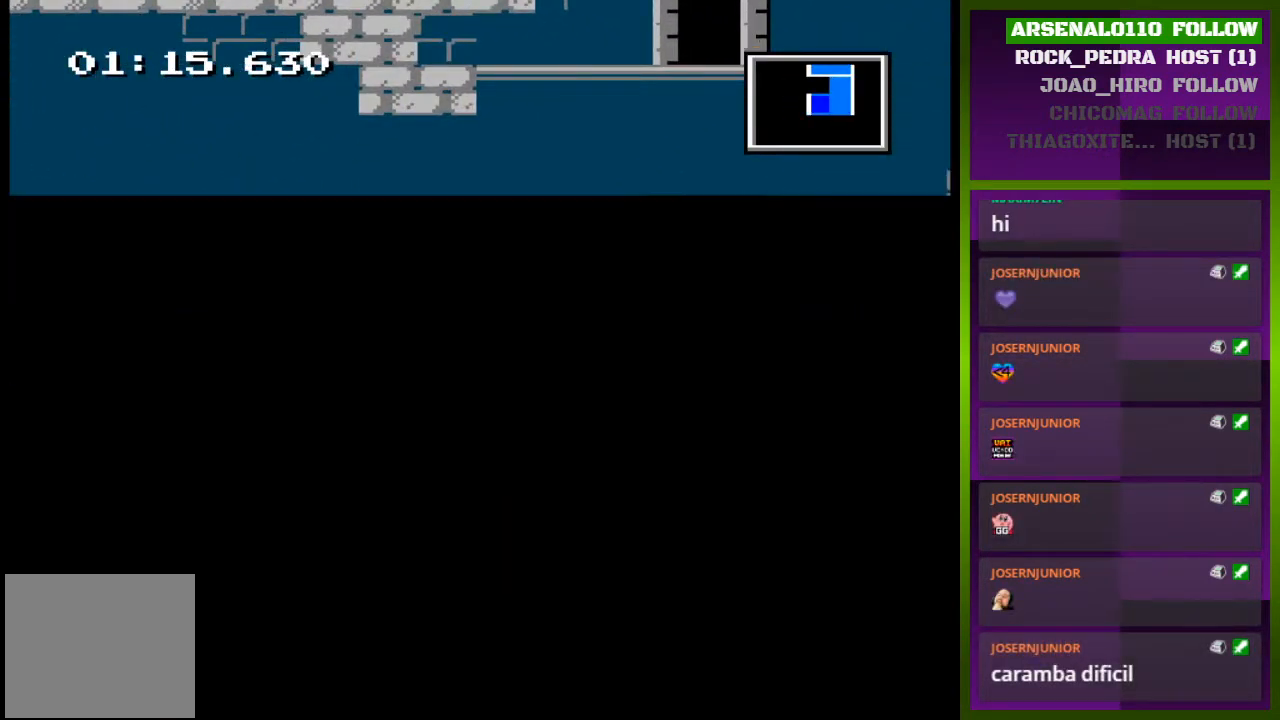
{"buttons": [], "events": [[33, "DPAD_UP", "up"]]}
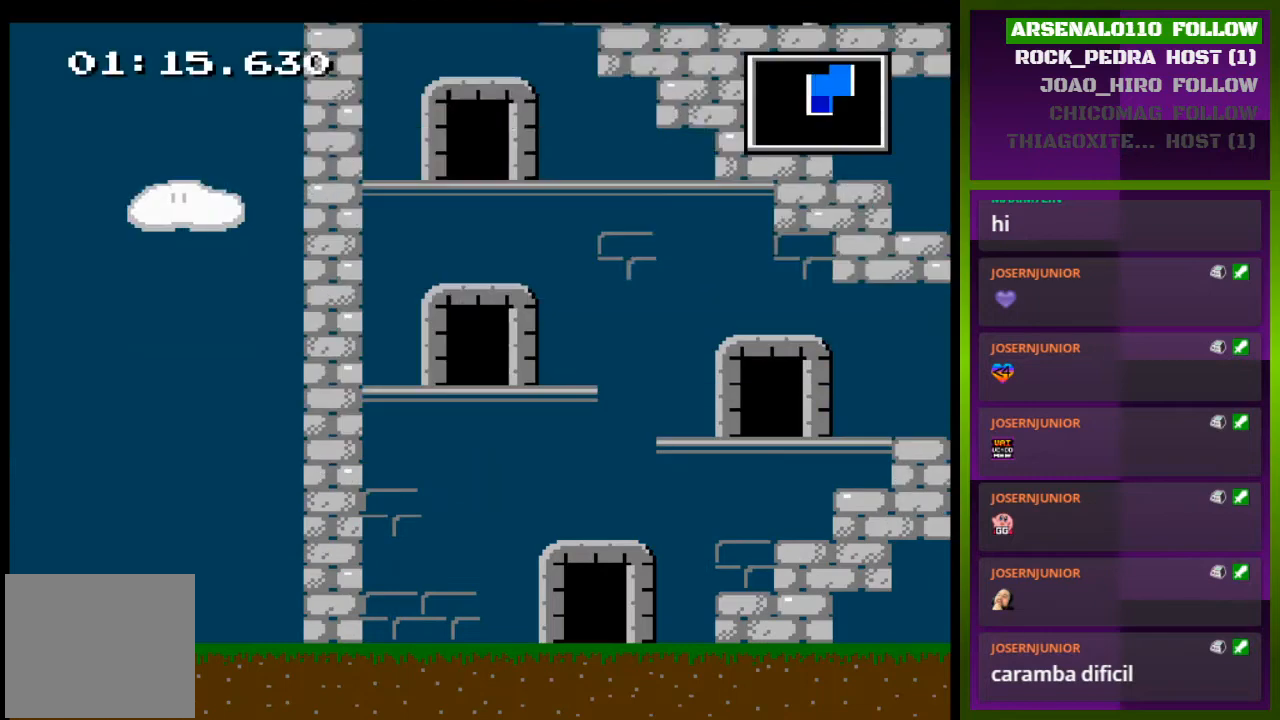
{"buttons": ["DPAD_RIGHT"], "events": [[133, "DPAD_RIGHT", "down"]]}
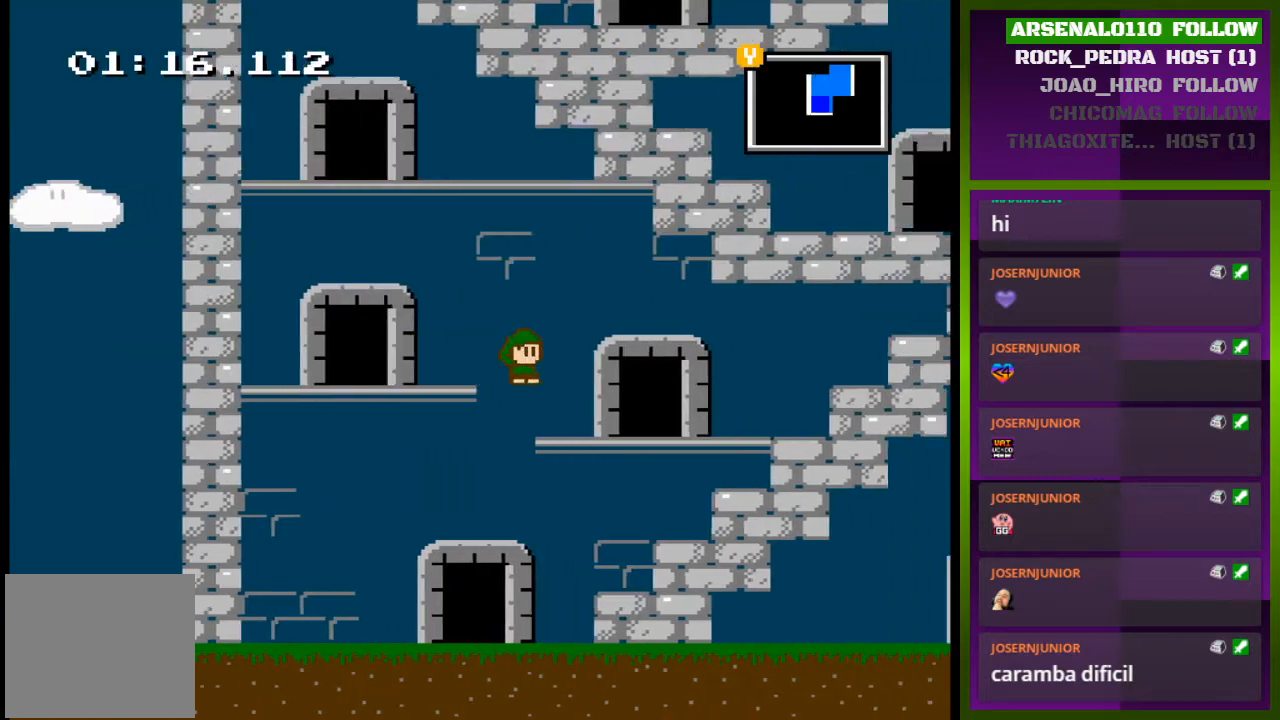
{"buttons": ["DPAD_UP"], "events": [[333, "DPAD_RIGHT", "up"], [400, "DPAD_UP", "down"]]}
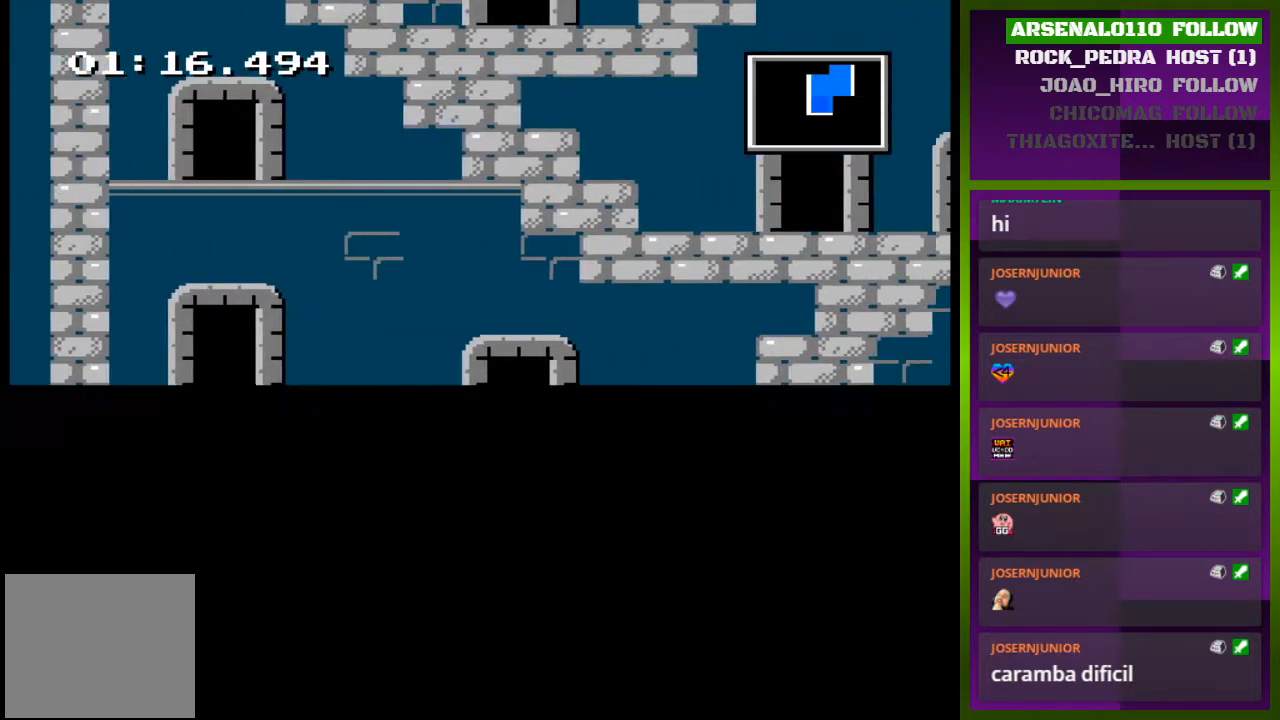
{"buttons": [], "events": [[67, "DPAD_UP", "up"]]}
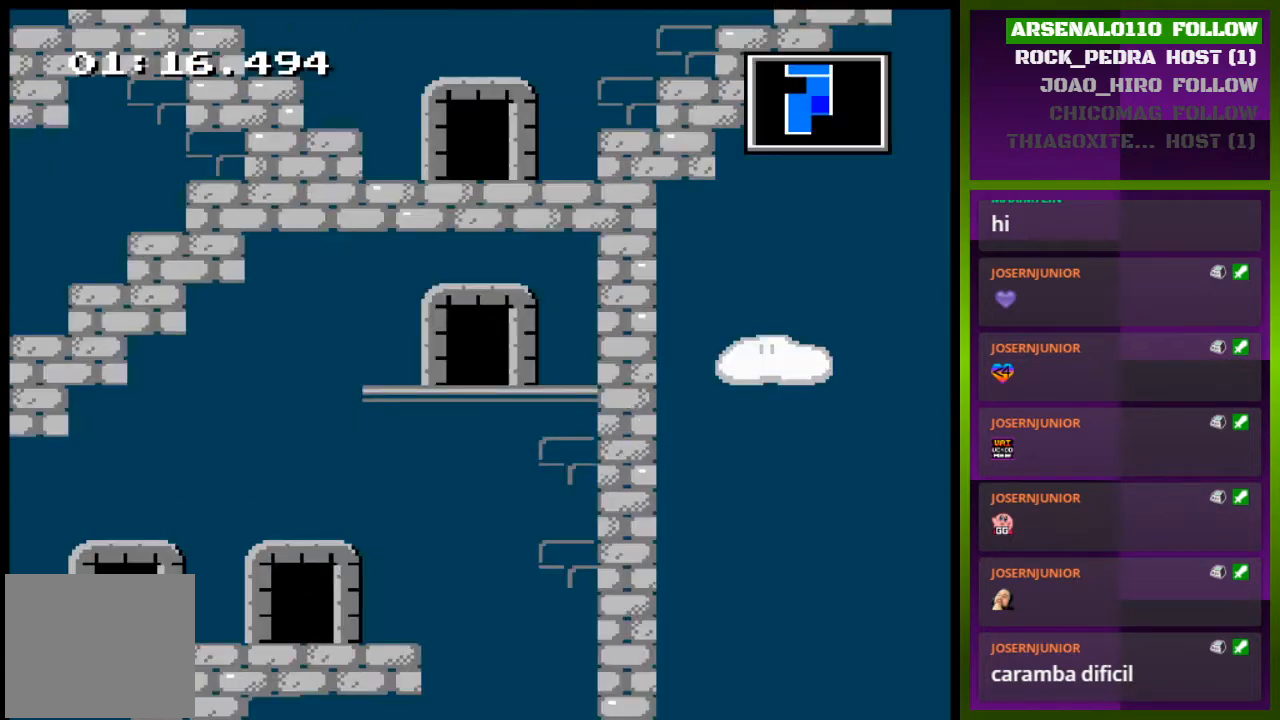
{"buttons": ["DPAD_LEFT"], "events": [[267, "DPAD_LEFT", "down"]]}
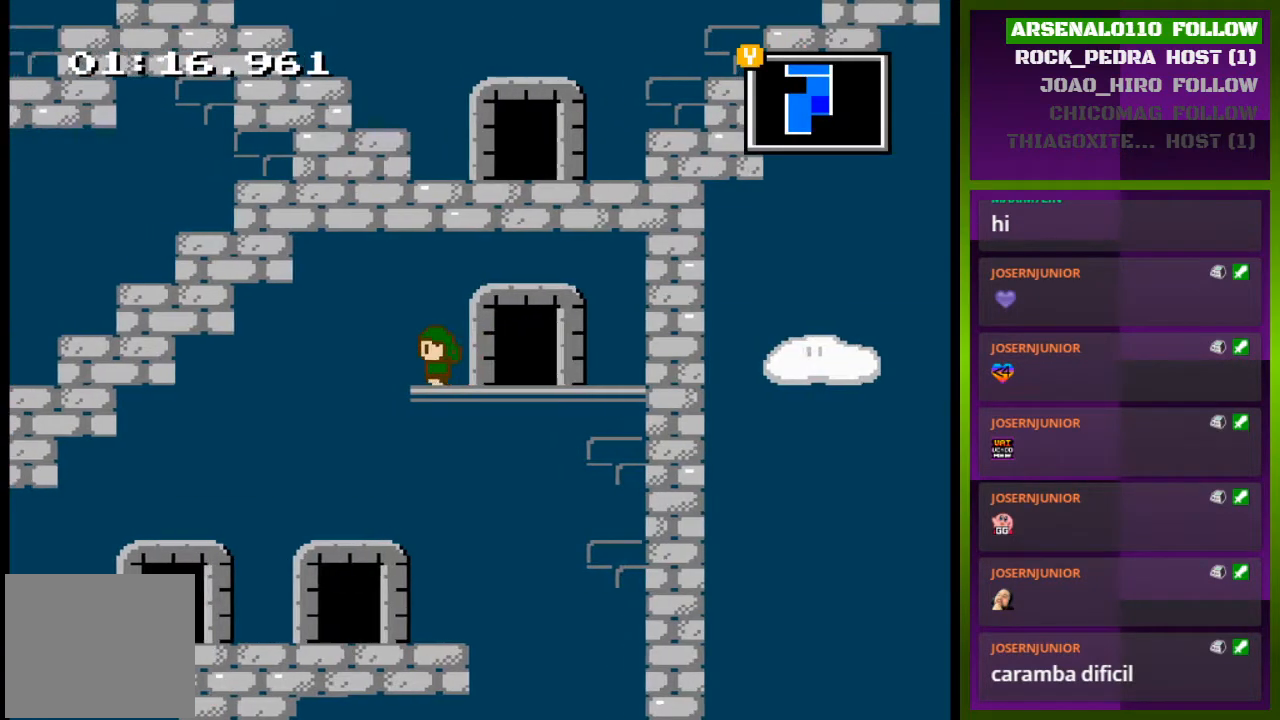
{"buttons": [], "events": [[400, "DPAD_LEFT", "up"], [400, "DPAD_RIGHT", "down"], [433, "DPAD_RIGHT", "up"]]}
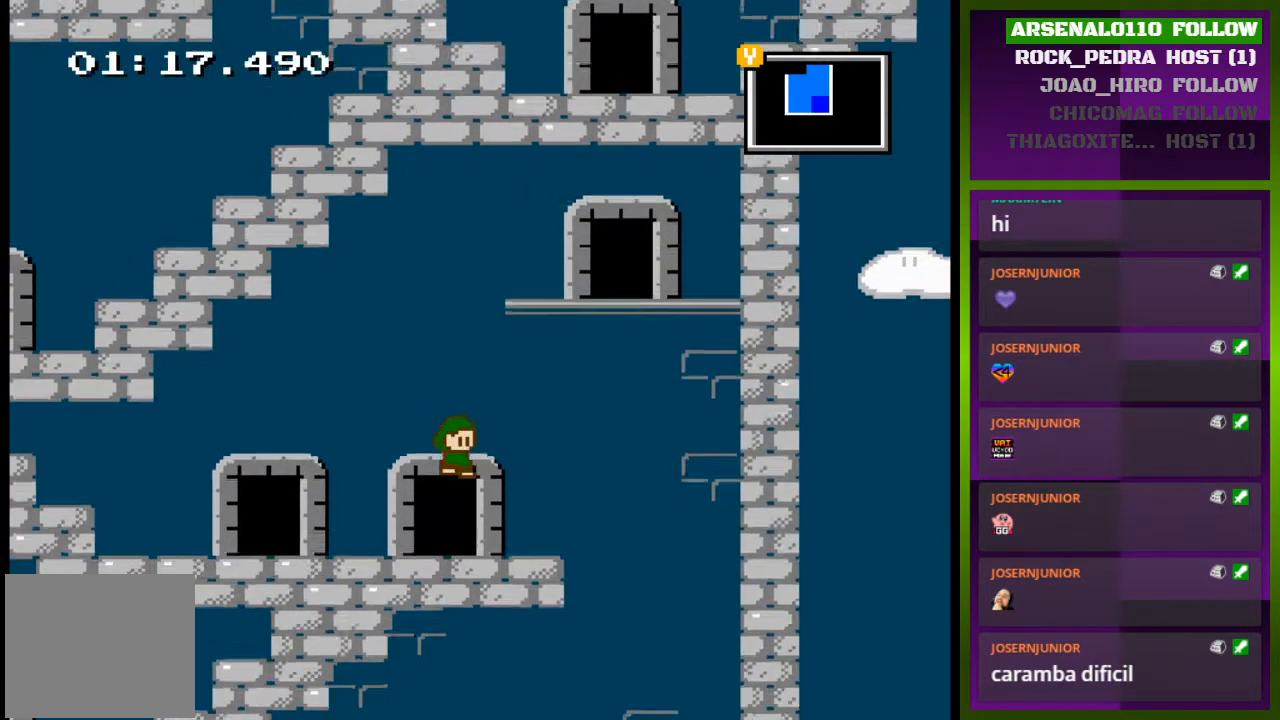
{"buttons": [], "events": [[267, "DPAD_UP", "down"], [367, "DPAD_UP", "up"]]}
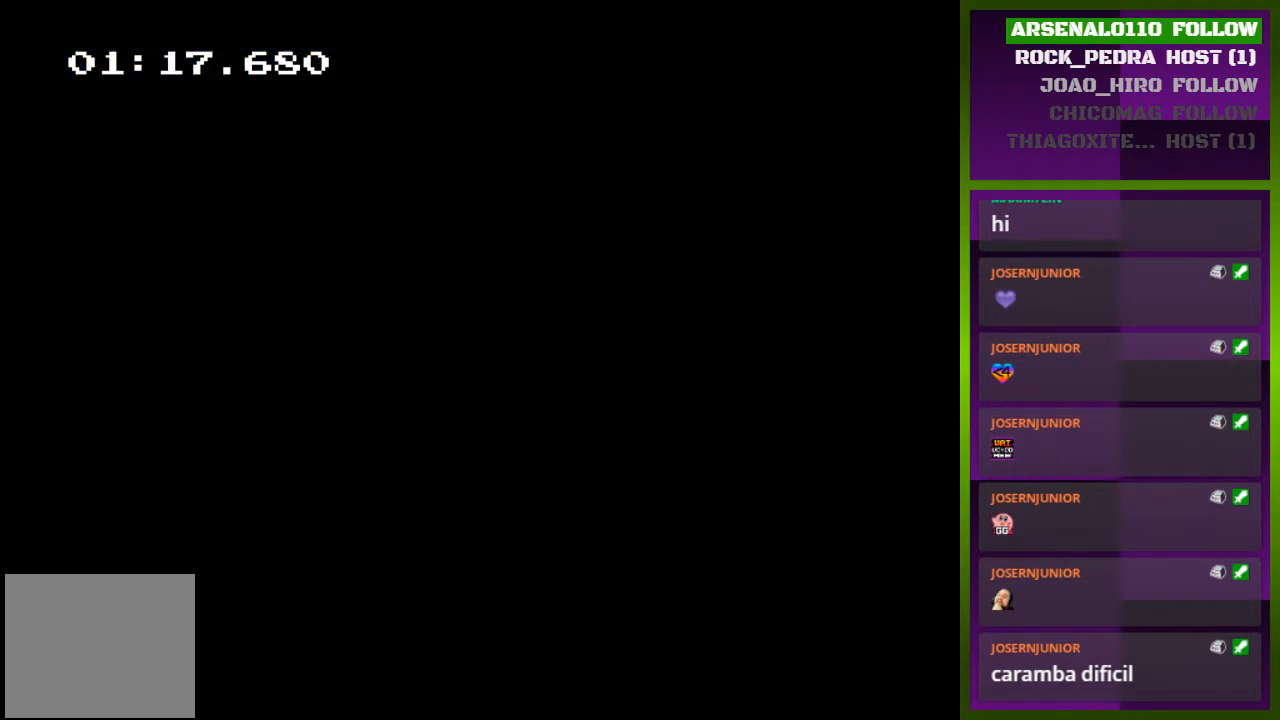
{"buttons": [], "events": []}
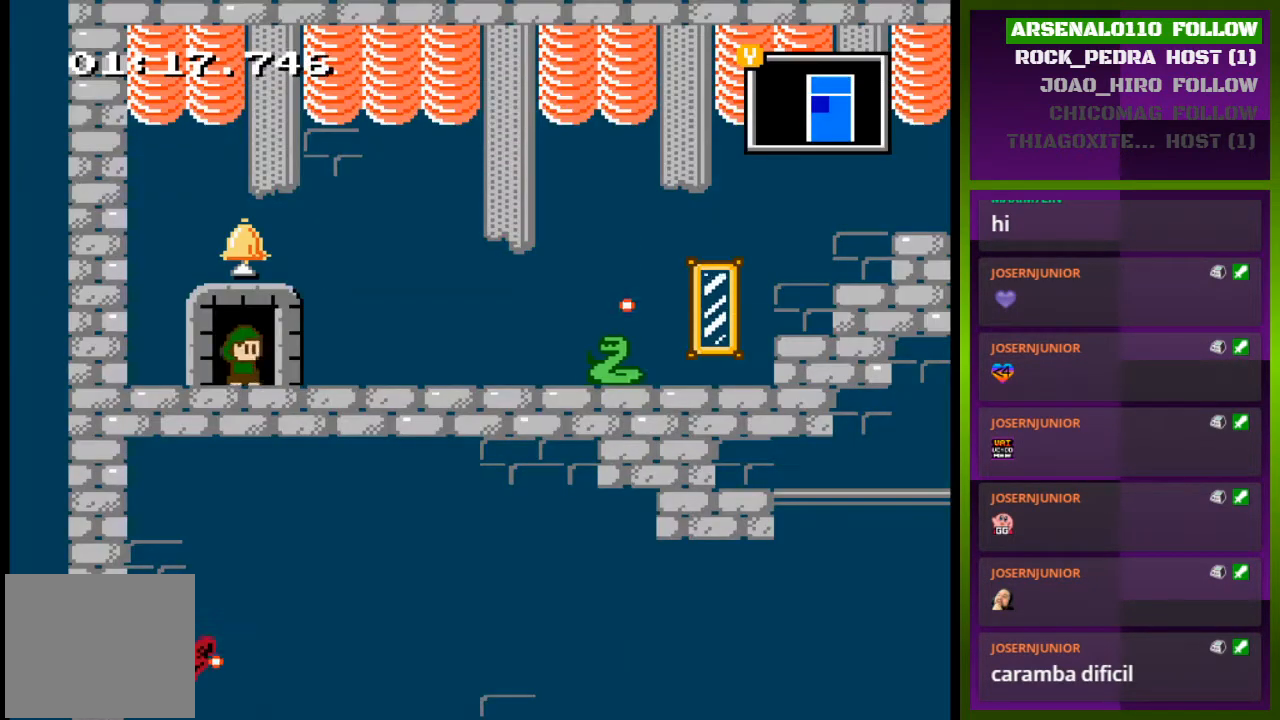
{"buttons": ["CROSS", "DPAD_RIGHT"], "events": [[67, "DPAD_RIGHT", "down"], [500, "CROSS", "down"]]}
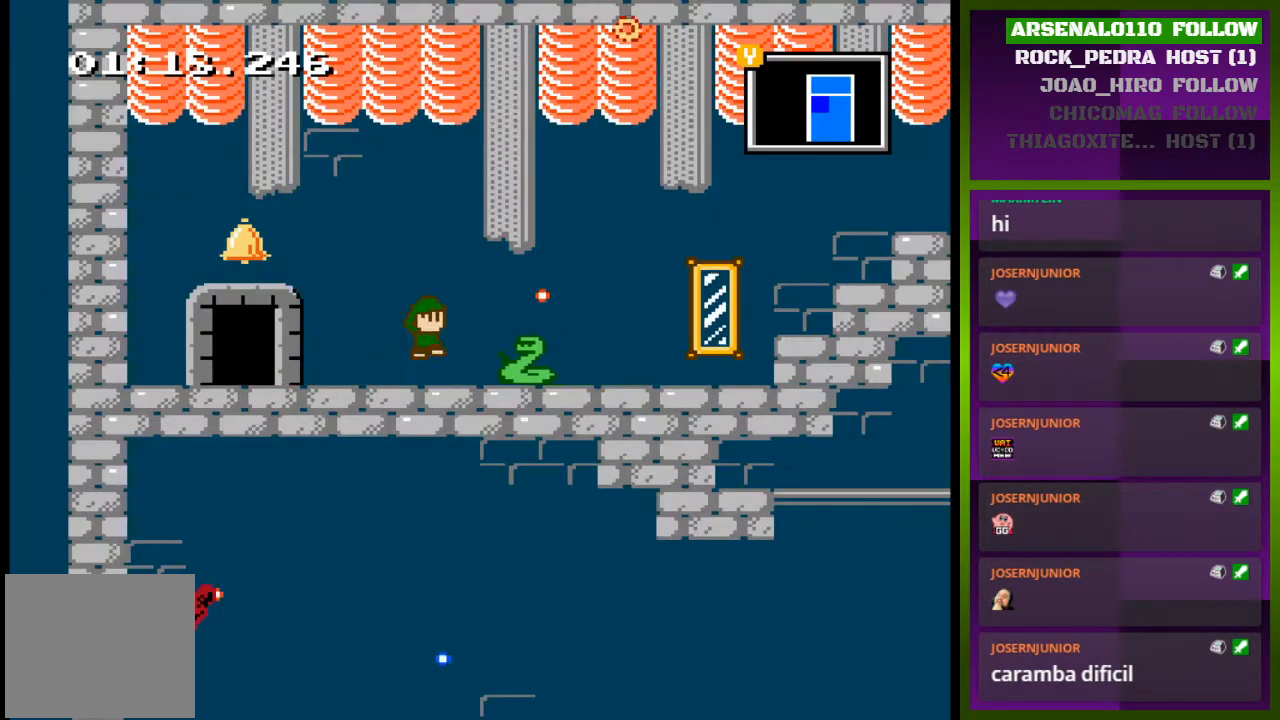
{"buttons": ["DPAD_RIGHT"], "events": [[133, "CROSS", "up"]]}
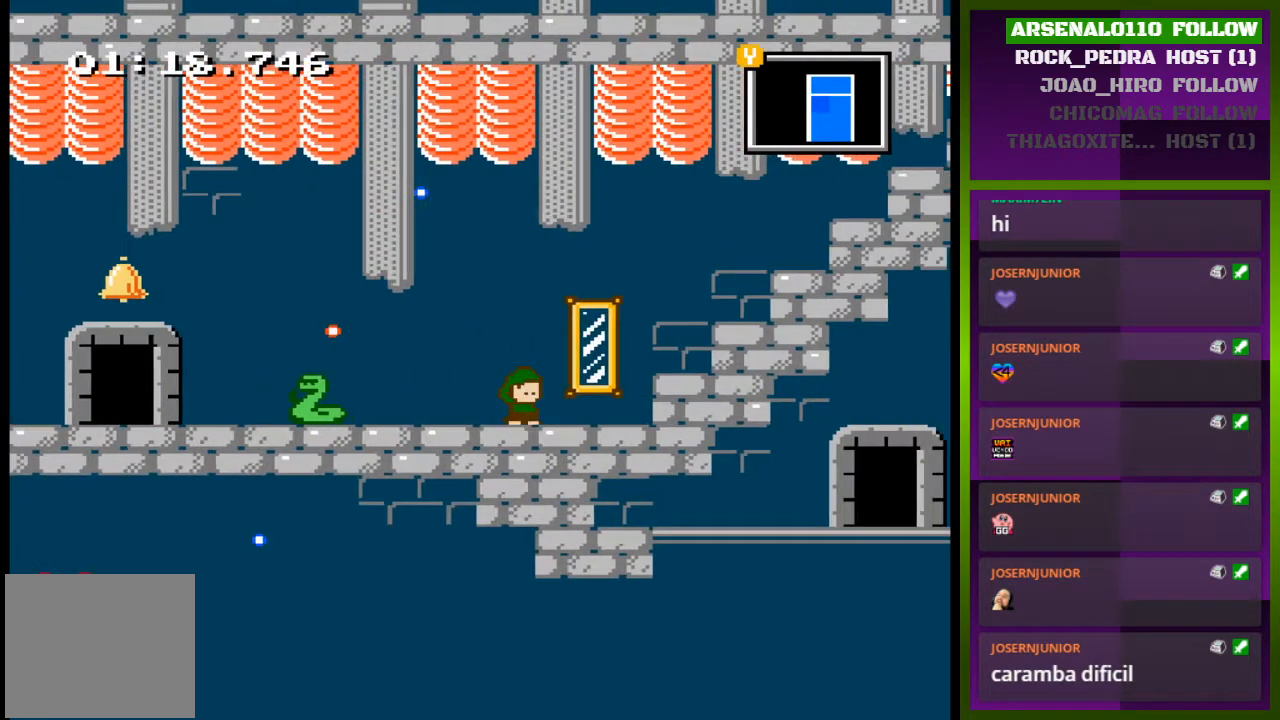
{"buttons": [], "events": [[300, "DPAD_RIGHT", "up"]]}
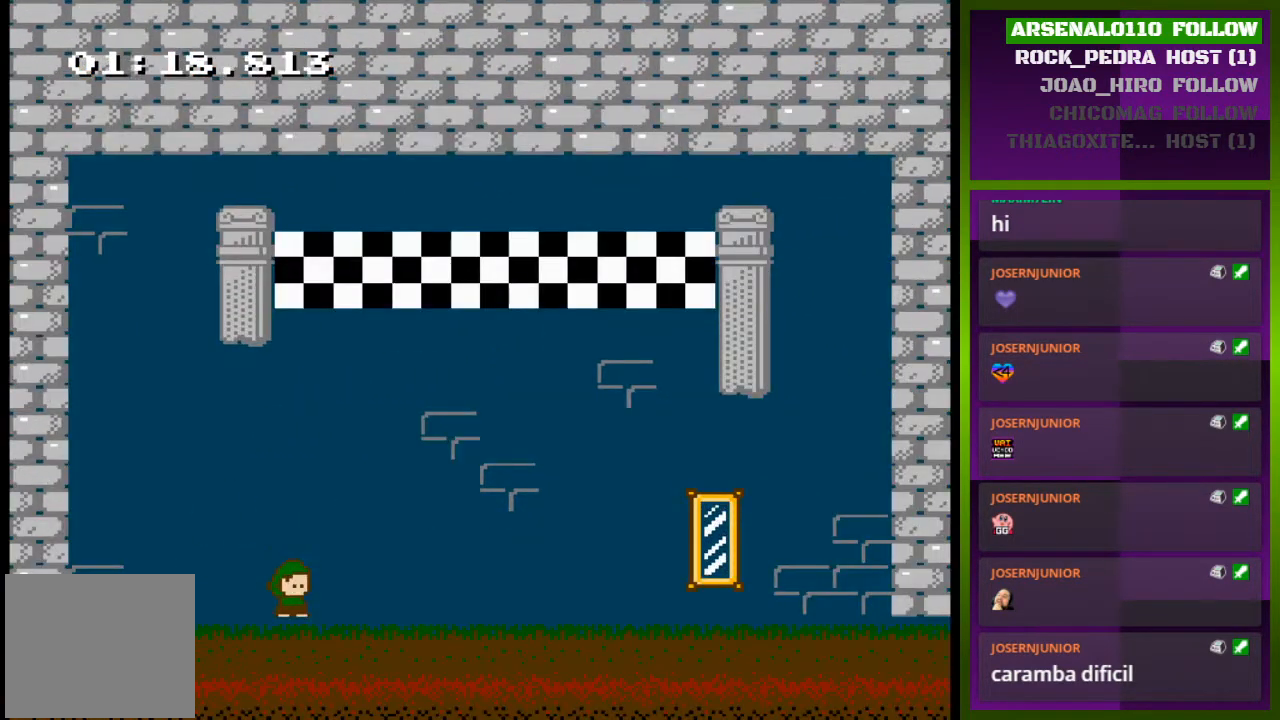
{"buttons": ["DPAD_RIGHT"], "events": [[133, "DPAD_RIGHT", "down"]]}
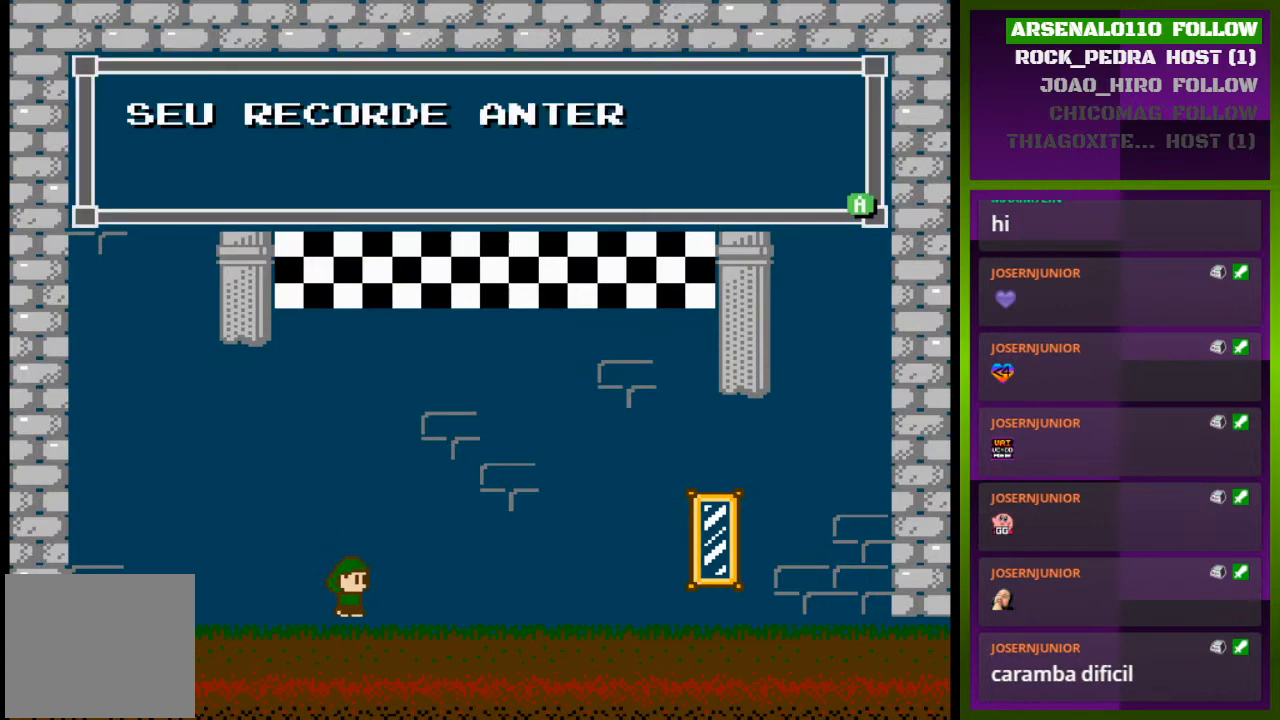
{"buttons": [], "events": [[167, "DPAD_RIGHT", "up"]]}
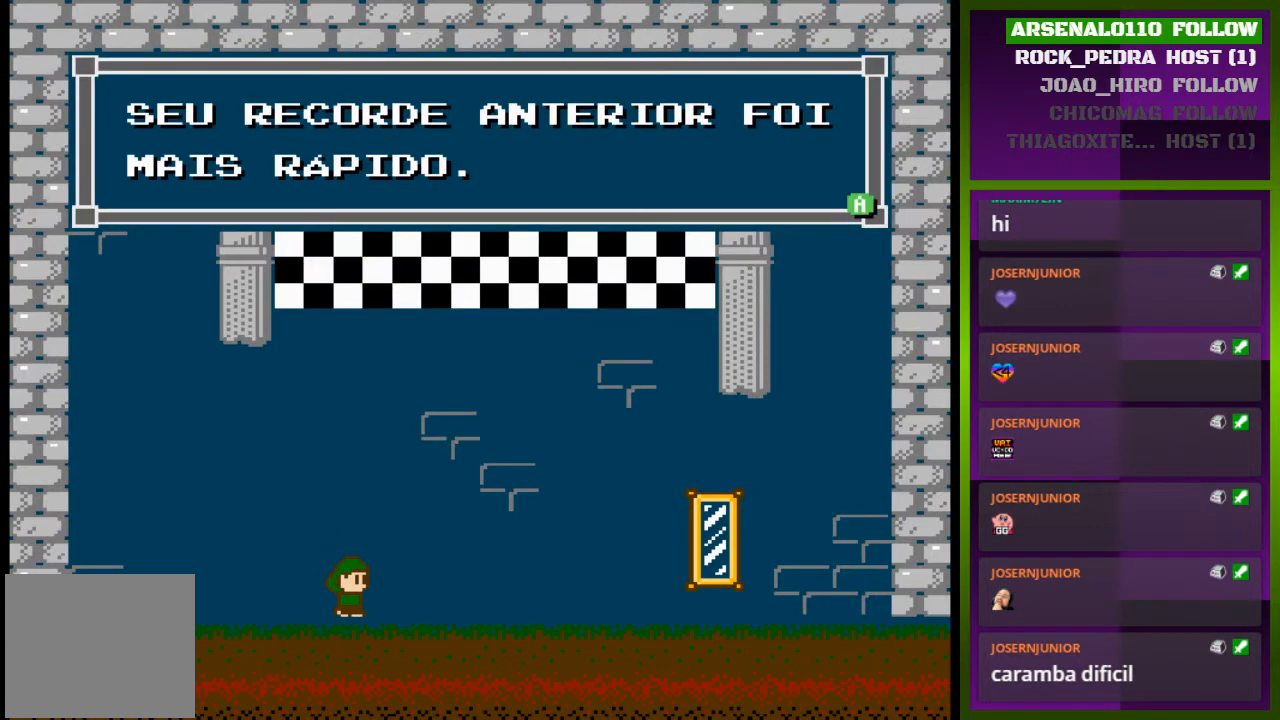
{"buttons": [], "events": []}